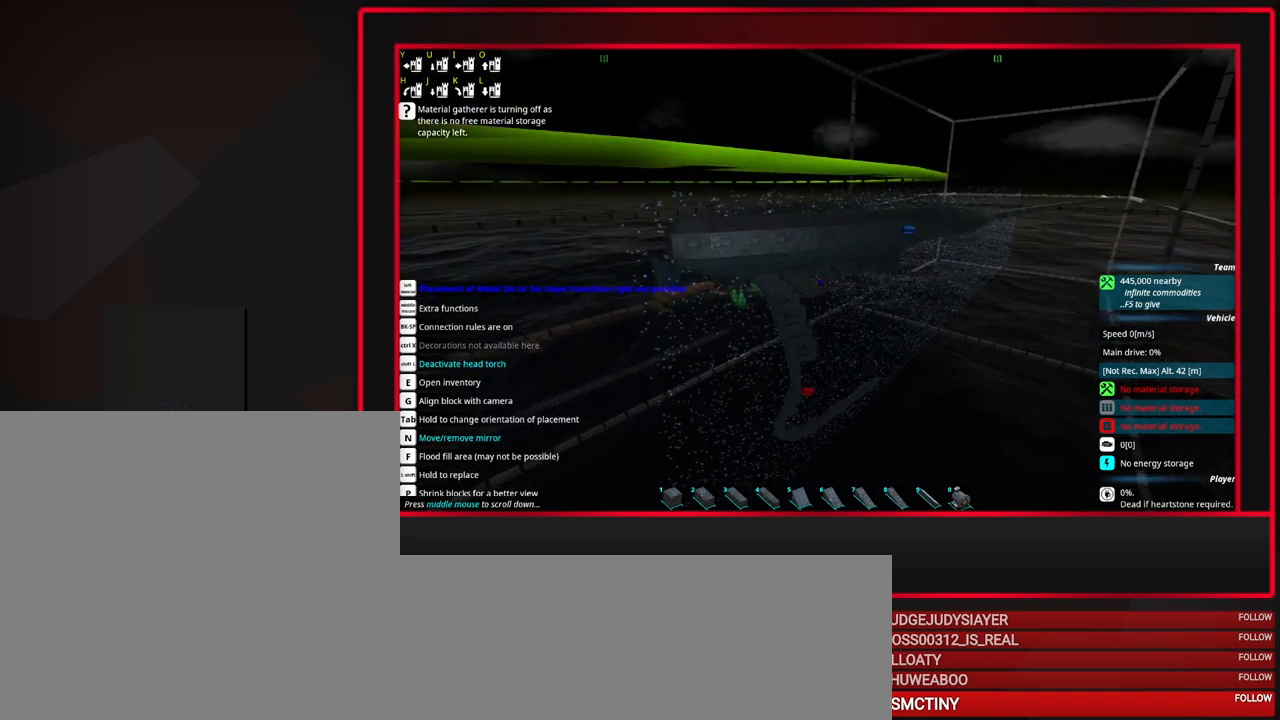
Gameplay with keyboard and mouse; each line is a JSON object with the keys and mouse buttons held at the frame after it. "events" lists presses ("down") and releases ("up") of "a", "alt_l", "alt_r", "b", "c", "caps_lock", "ctrl_l", "ctrl_r", "d", "down", "e", "escape", "f", "f1", "f10", "f11", "f12", "f2", "f3", "f4", "f5", "f6", "f7", "f8", "f9", "g", "h", "i", "j", "k", "l", "left", "m", "n", "o", "p", "q", "r", "right", "s", "space", "super", "t", "tab", "u", "up", "v", "w", "x", "y", "z", "mouse_left", "mouse_middle", "mouse_right", "mouse_mb4", "mouse_mb5", "mouse_wheel_up" and "mouse_wheel_down" between this image and that frame as [ms after this image, input, new state], when the widget could be followed in between. "mouse_left", "mouse_middle", "mouse_right", "mouse_mb4", "mouse_mb5", "mouse_wheel_up", "mouse_wheel_down" = the "left", "middle", "right", "mb4", "mb5", "wheel_up", "wheel_down" buttons of the "mouse" list. No other keys are recorded. Mouse movement is not recorded.
{"keys": [], "mouse": ["wheel_up"], "events": [[183, "mouse_wheel_up", "down"], [383, "mouse_wheel_up", "up"], [483, "mouse_wheel_up", "down"]]}
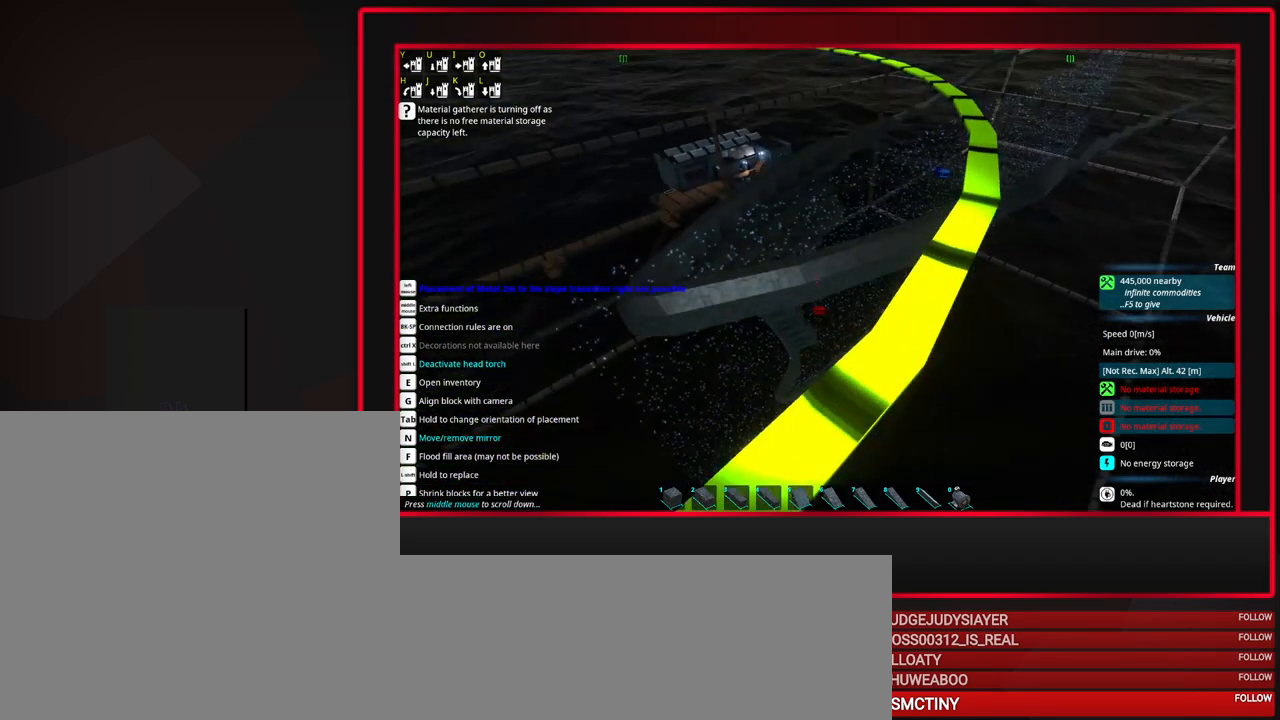
{"keys": [], "mouse": [], "events": [[17, "mouse_wheel_up", "up"]]}
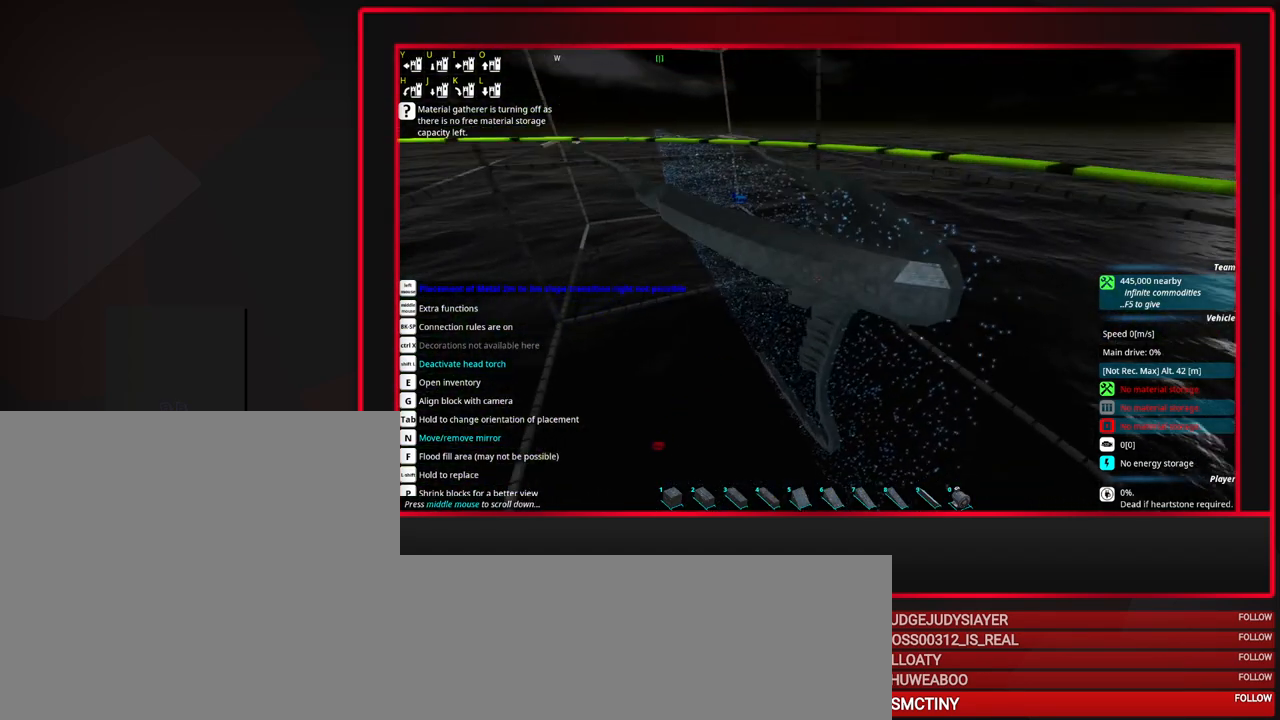
{"keys": ["s"], "mouse": [], "events": [[267, "s", "down"], [367, "s", "up"], [450, "s", "down"]]}
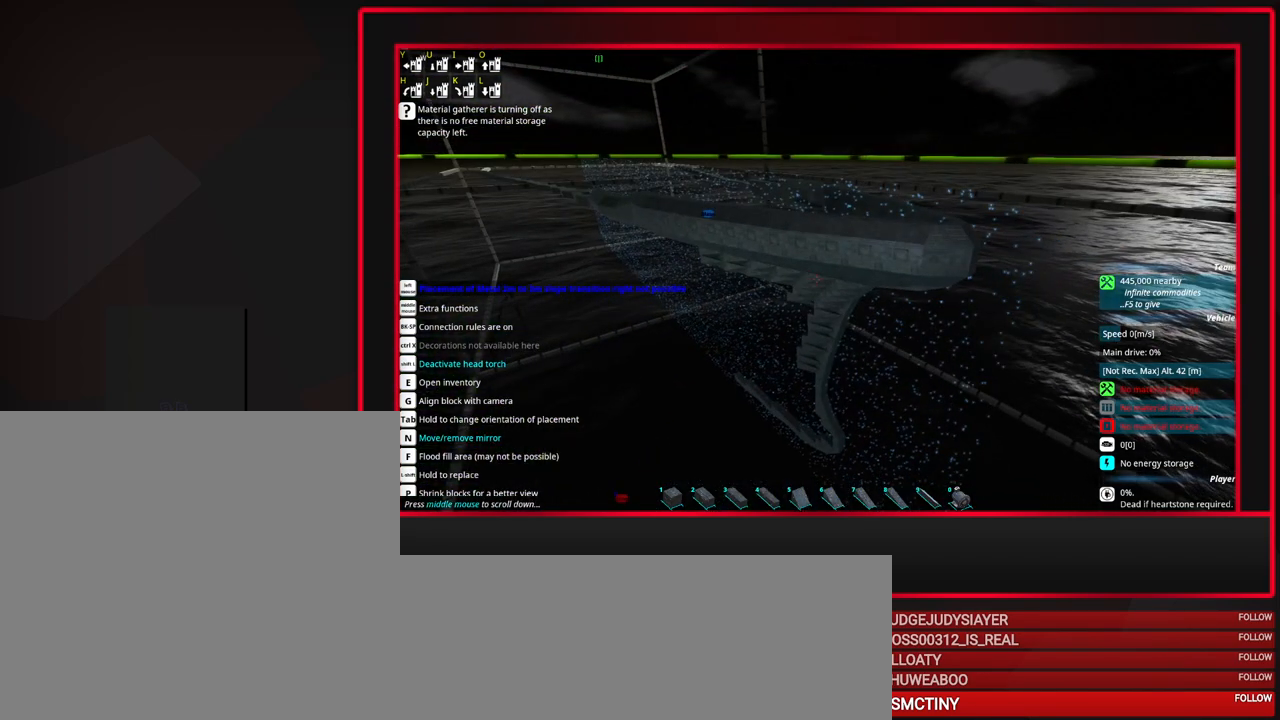
{"keys": ["a"], "mouse": [], "events": [[150, "a", "down"], [283, "s", "up"]]}
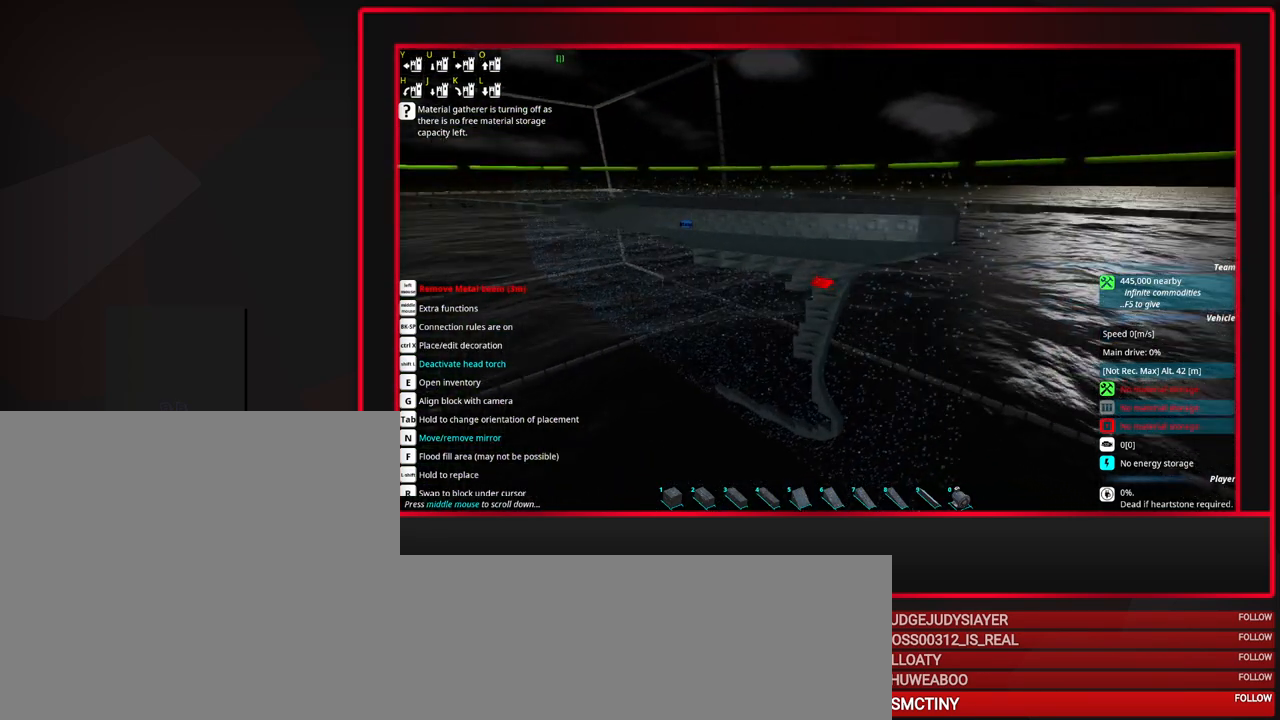
{"keys": ["s"], "mouse": [], "events": [[117, "mouse_wheel_down", "down"], [167, "mouse_wheel_down", "up"], [200, "mouse_wheel_down", "down"], [250, "s", "down"], [300, "mouse_wheel_down", "up"], [400, "mouse_wheel_down", "down"], [450, "a", "up"], [483, "mouse_wheel_down", "up"]]}
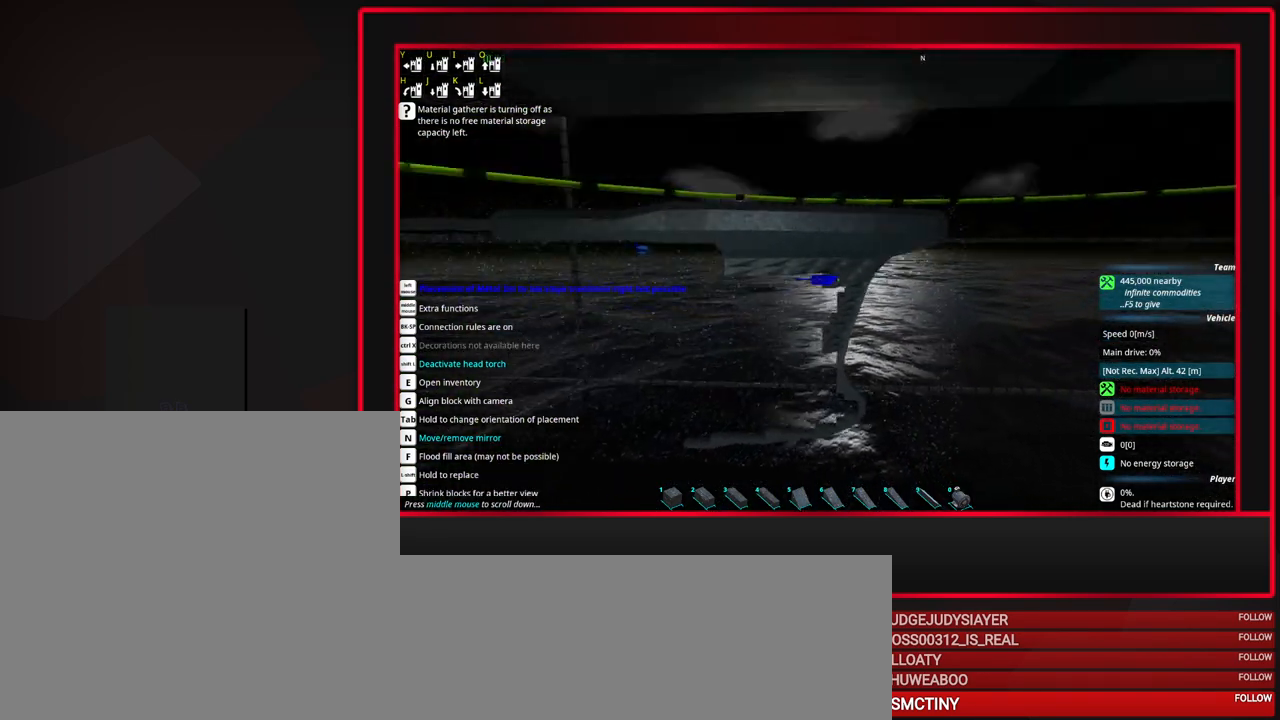
{"keys": ["a", "w"], "mouse": [], "events": [[33, "mouse_wheel_down", "down"], [83, "mouse_wheel_down", "up"], [183, "a", "down"], [183, "mouse_wheel_down", "down"], [217, "mouse_wheel_down", "up"], [267, "s", "up"], [500, "w", "down"]]}
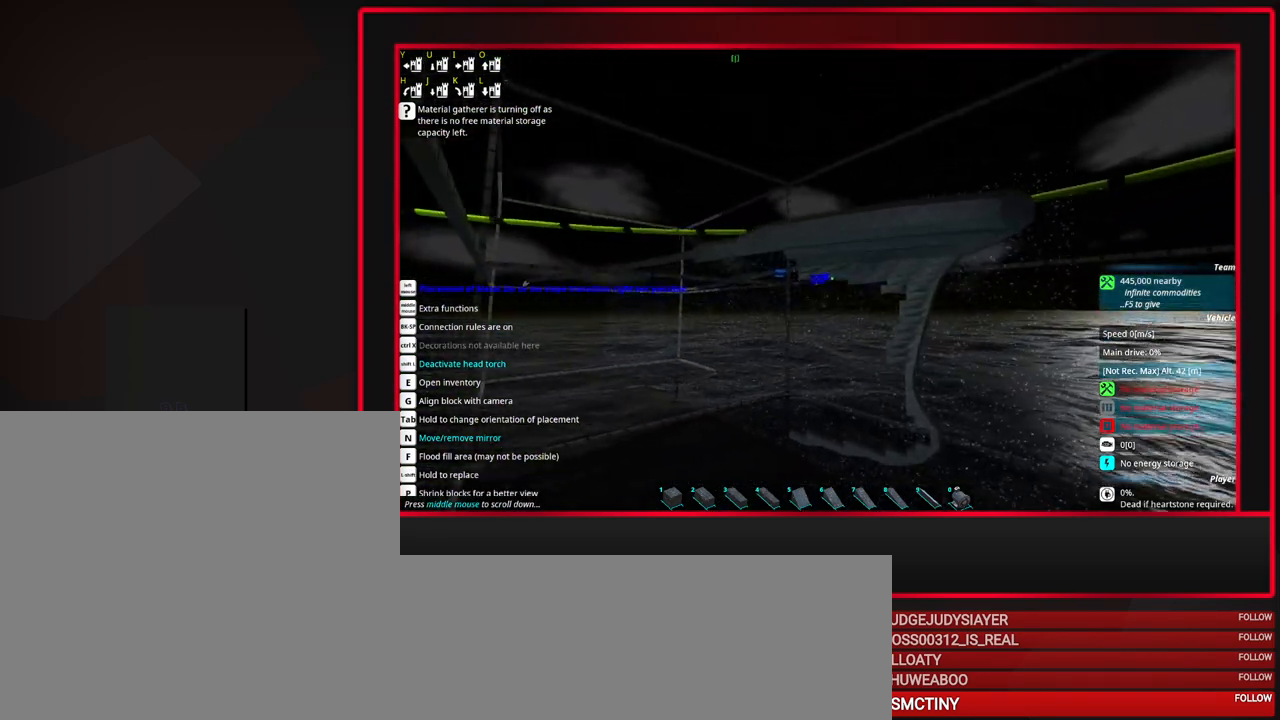
{"keys": ["w"], "mouse": [], "events": [[183, "a", "up"]]}
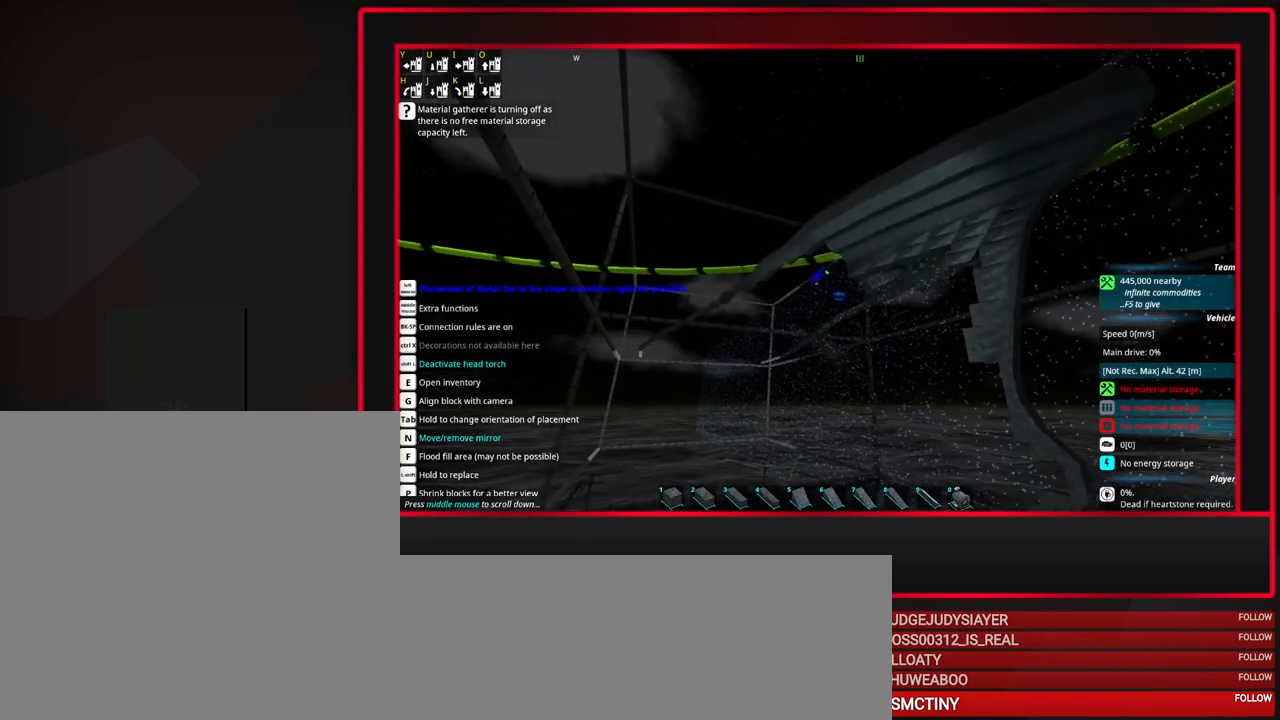
{"keys": [], "mouse": [], "events": [[217, "w", "up"]]}
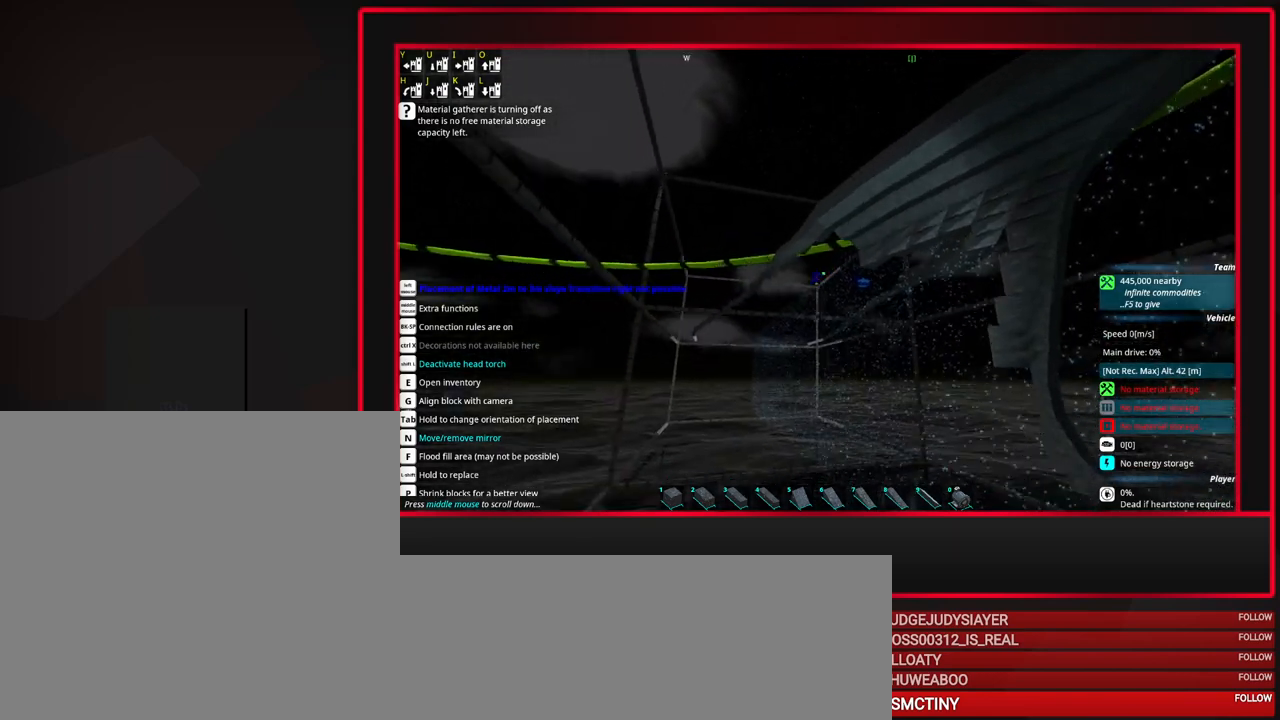
{"keys": [], "mouse": [], "events": []}
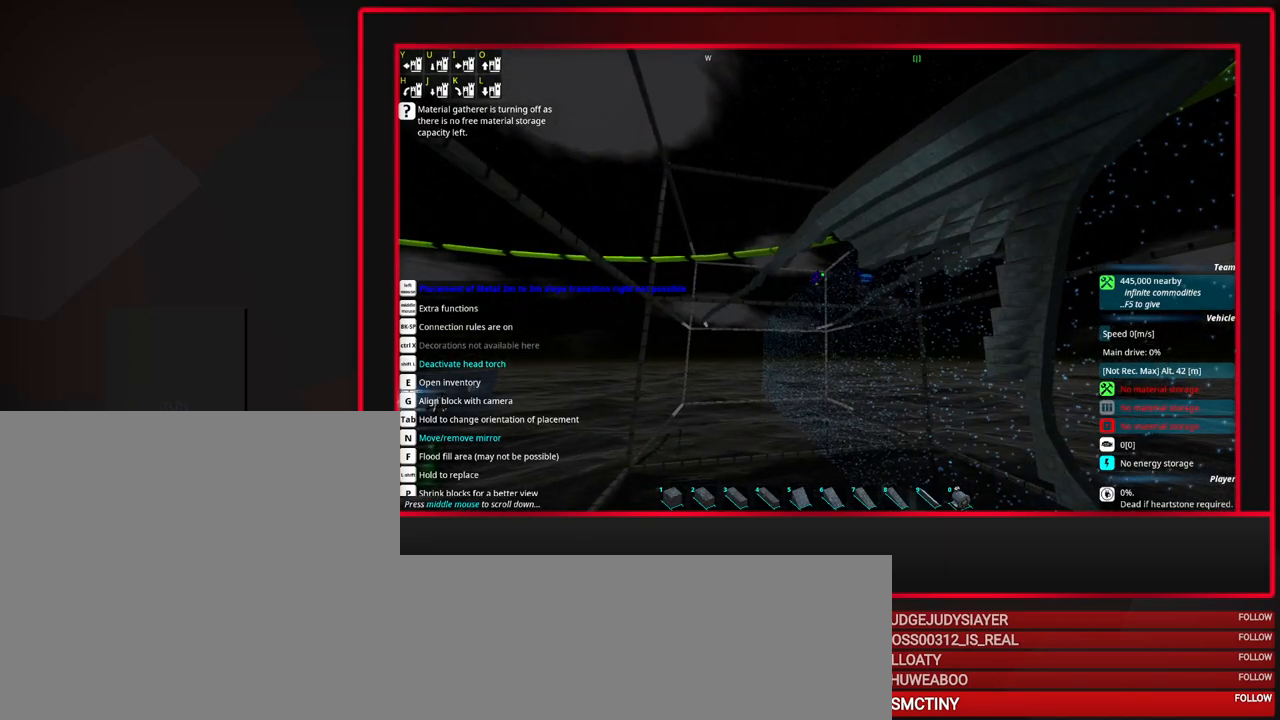
{"keys": [], "mouse": [], "events": []}
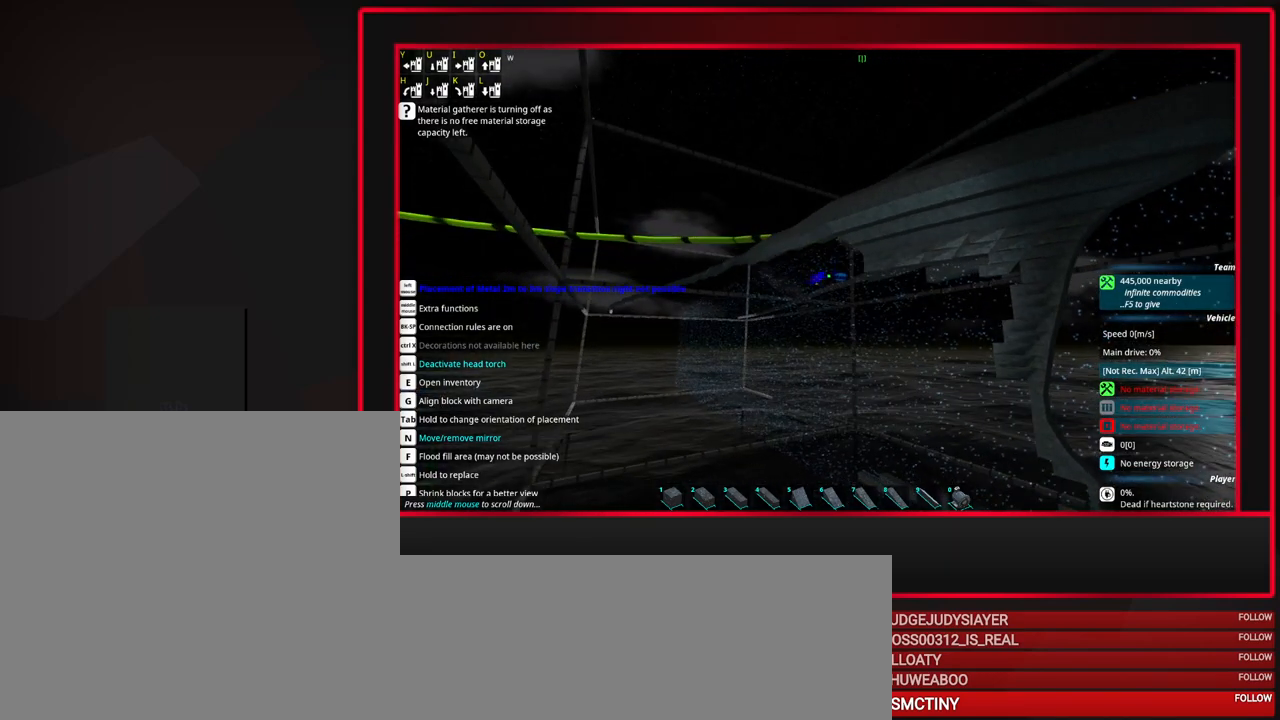
{"keys": ["s"], "mouse": [], "events": [[200, "s", "down"], [300, "s", "up"], [450, "s", "down"]]}
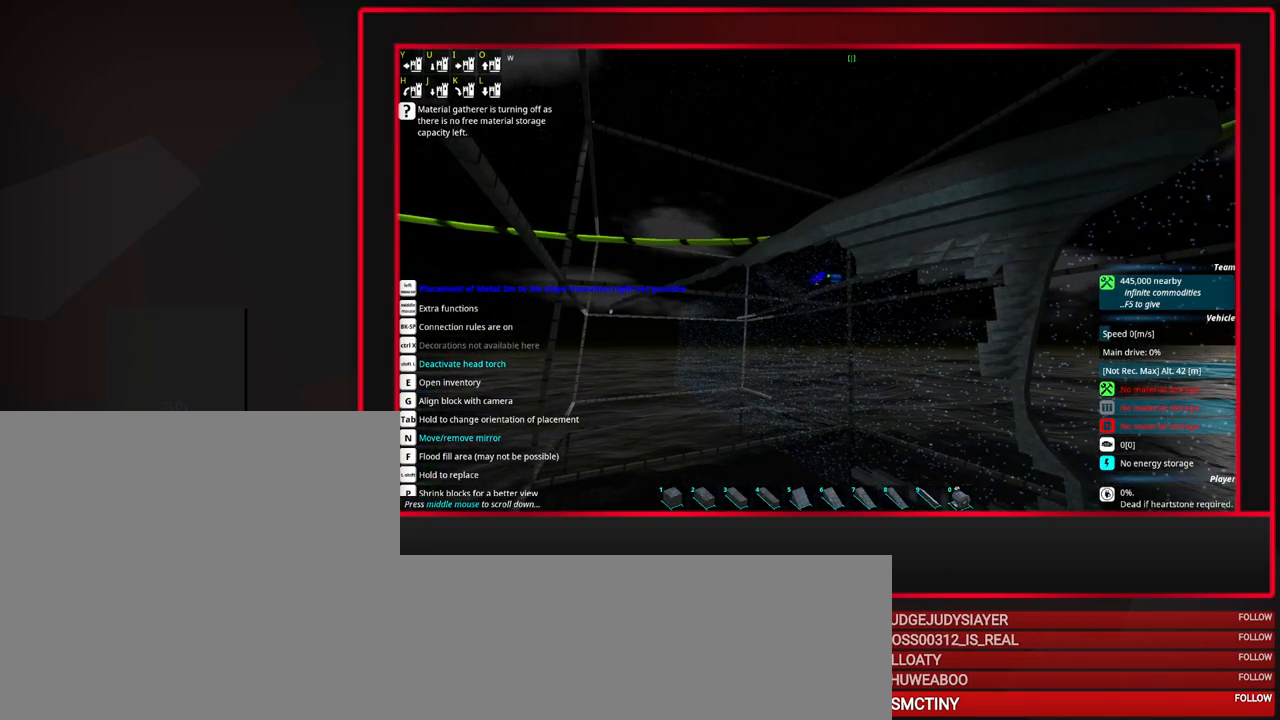
{"keys": ["s"], "mouse": [], "events": []}
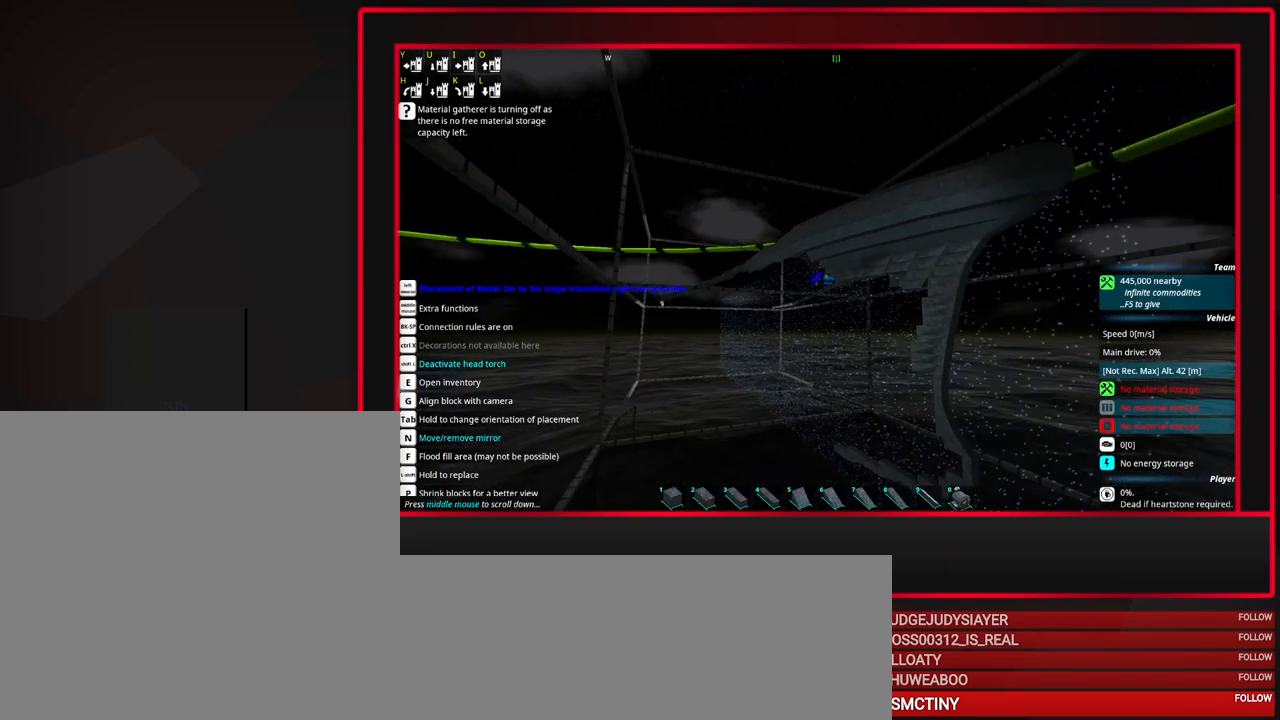
{"keys": ["s"], "mouse": [], "events": []}
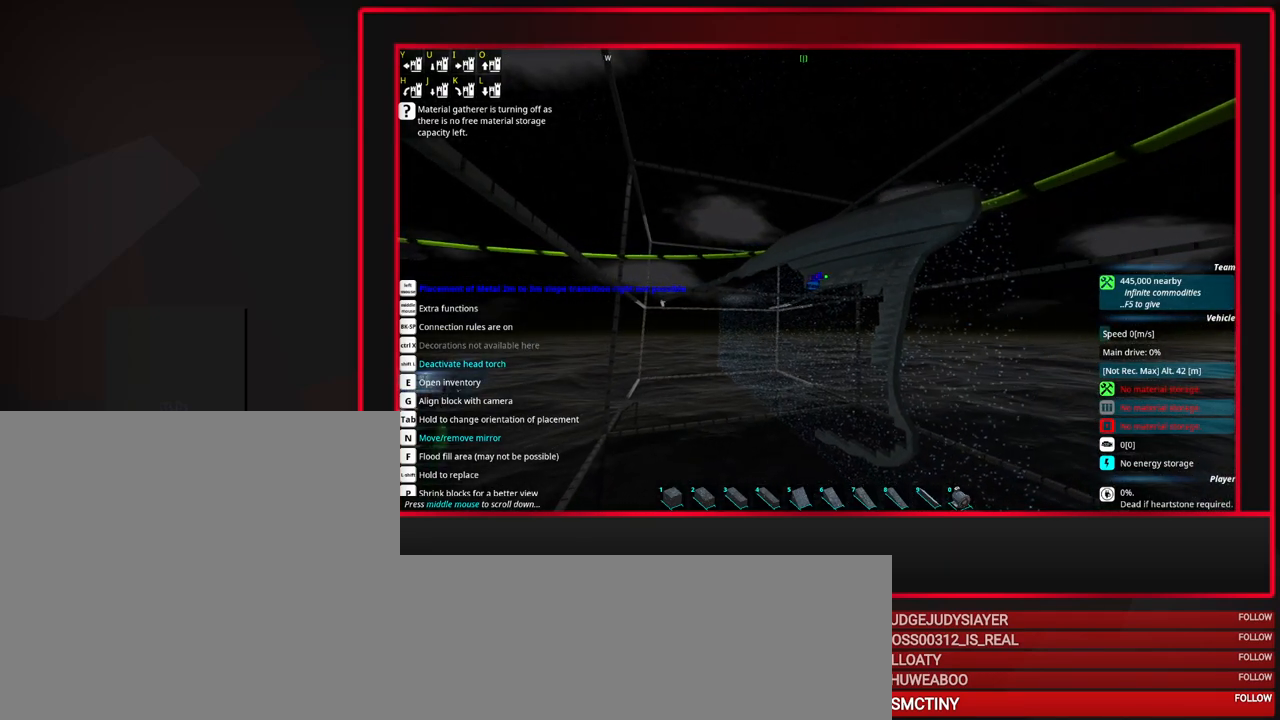
{"keys": [], "mouse": [], "events": [[17, "s", "up"]]}
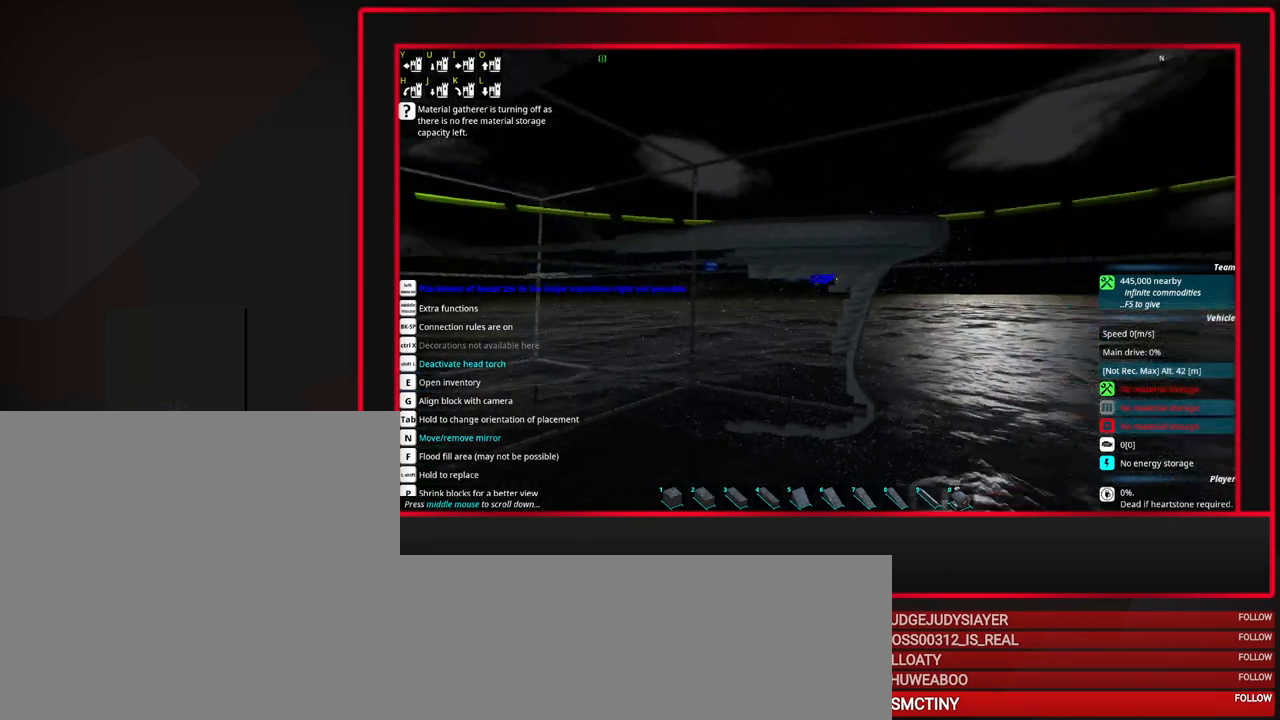
{"keys": [], "mouse": [], "events": []}
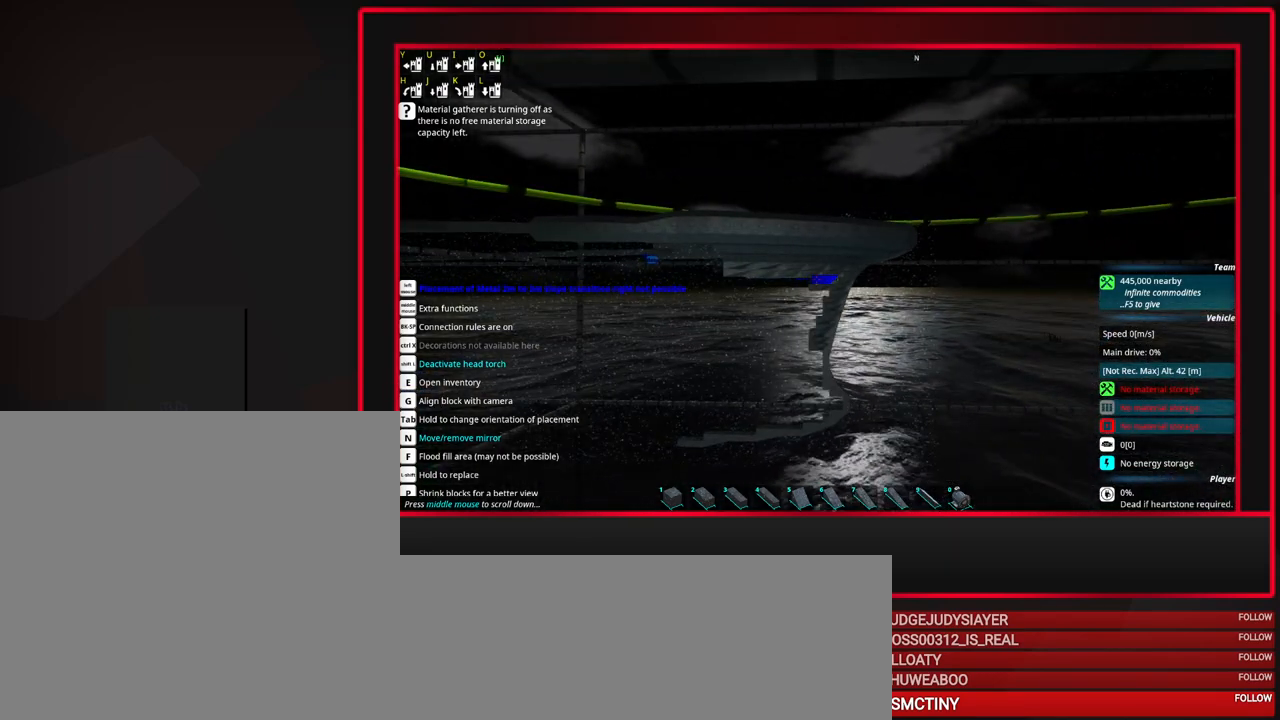
{"keys": [], "mouse": [], "events": []}
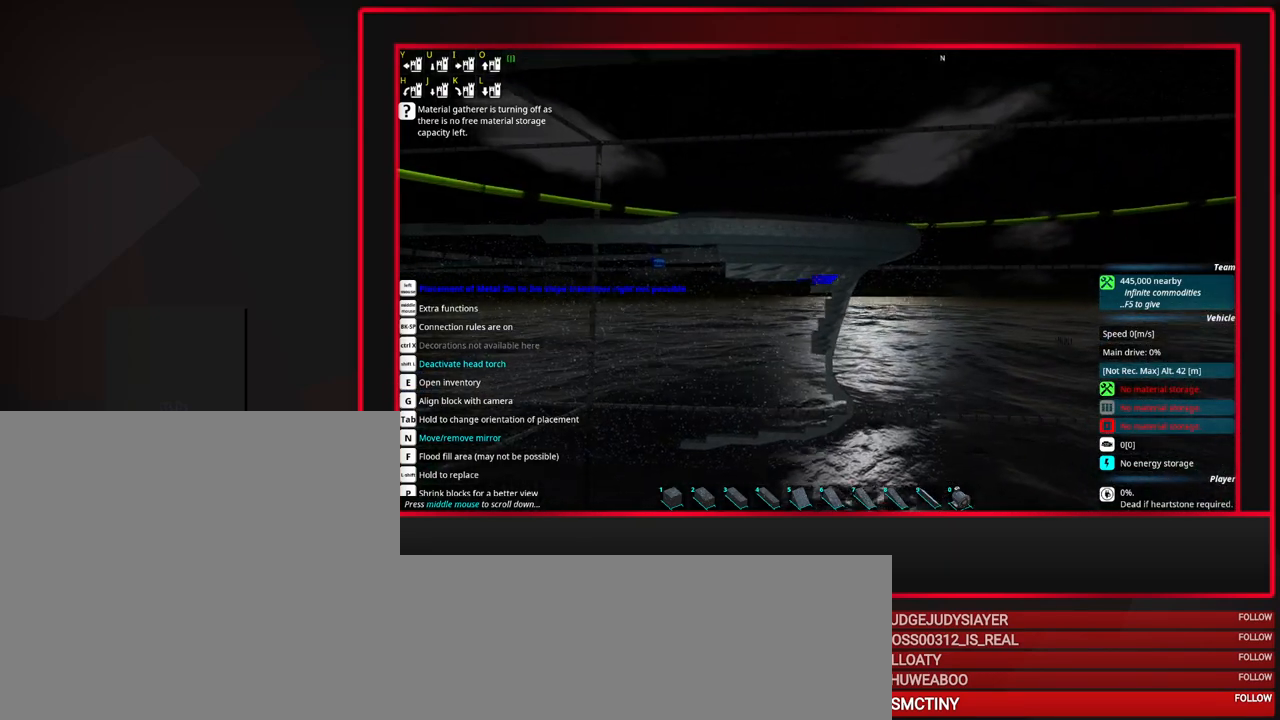
{"keys": [], "mouse": [], "events": []}
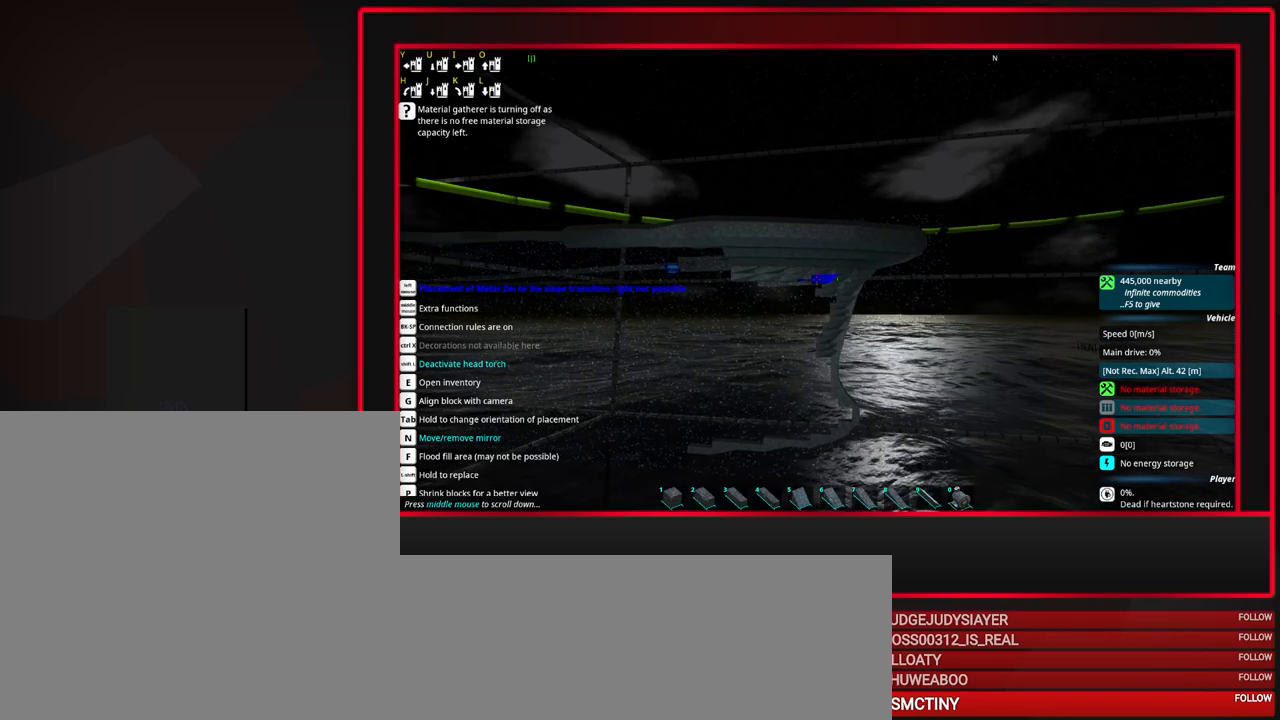
{"keys": [], "mouse": [], "events": []}
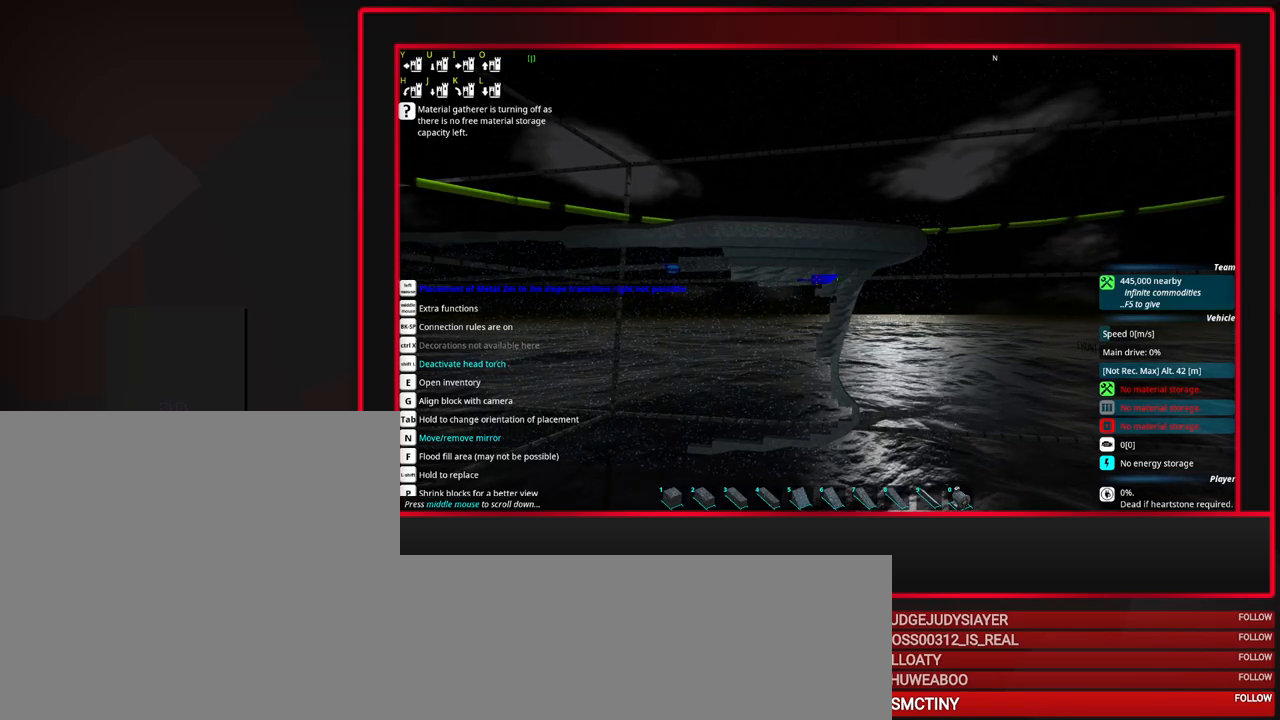
{"keys": [], "mouse": [], "events": []}
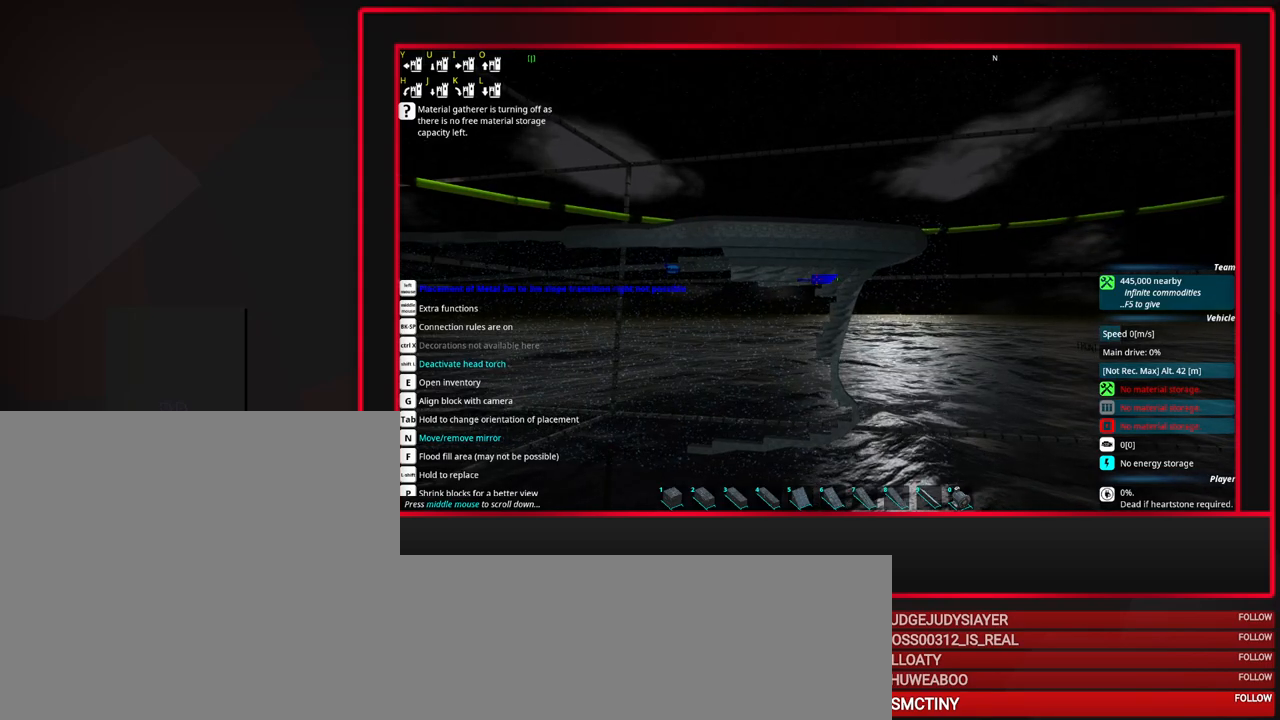
{"keys": [], "mouse": [], "events": [[400, "w", "down"], [483, "w", "up"]]}
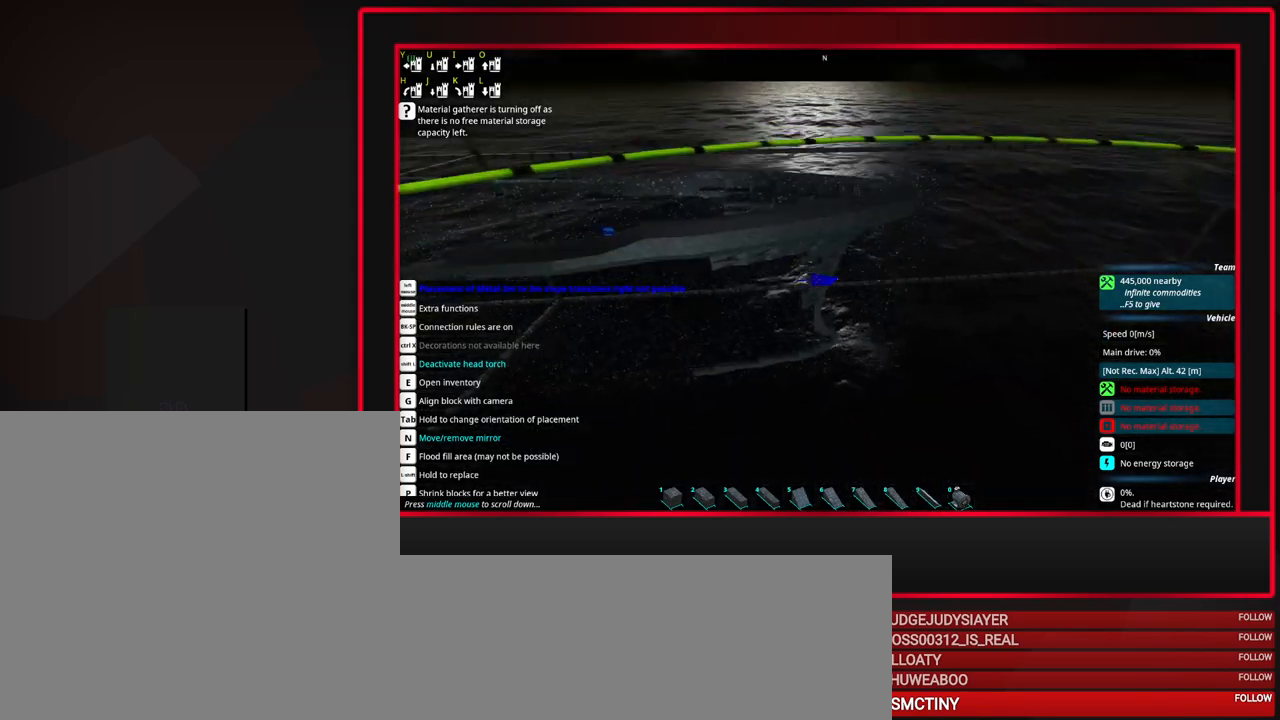
{"keys": ["w"], "mouse": [], "events": [[133, "w", "down"], [450, "mouse_wheel_down", "down"], [500, "mouse_wheel_down", "up"]]}
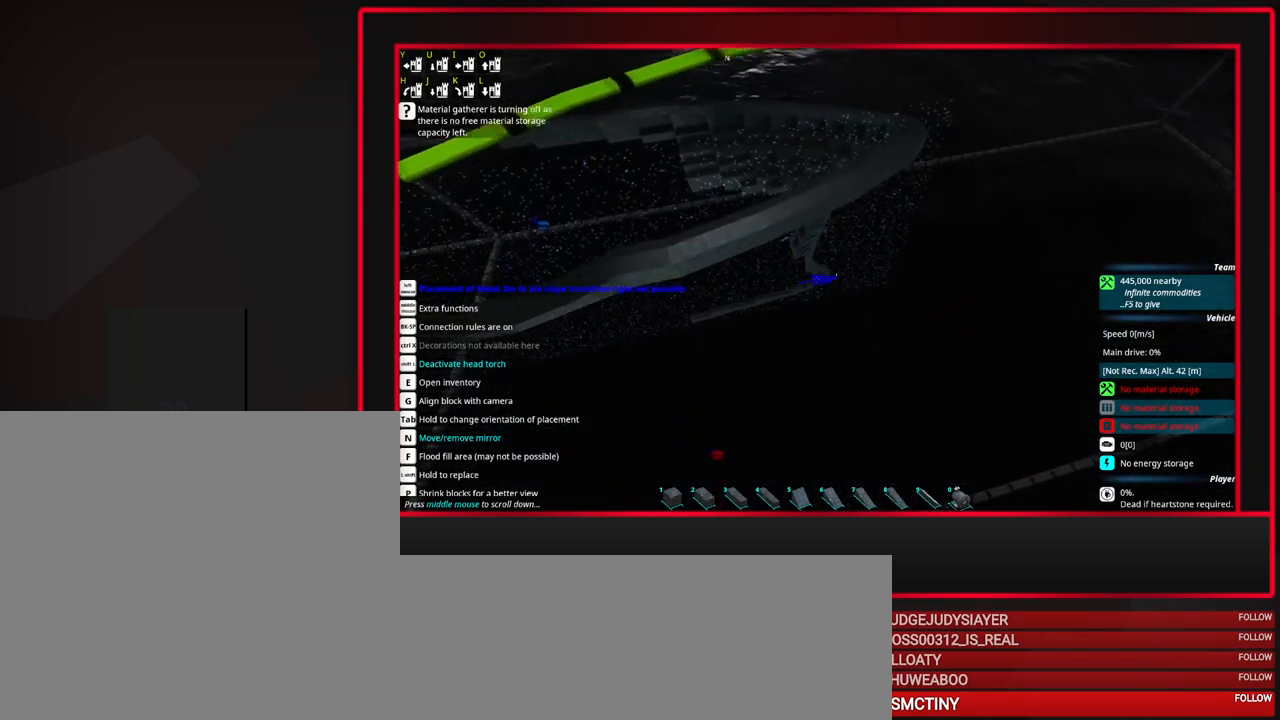
{"keys": ["w"], "mouse": ["wheel_up"], "events": [[233, "mouse_wheel_up", "down"], [433, "mouse_wheel_up", "up"], [467, "mouse_wheel_up", "down"]]}
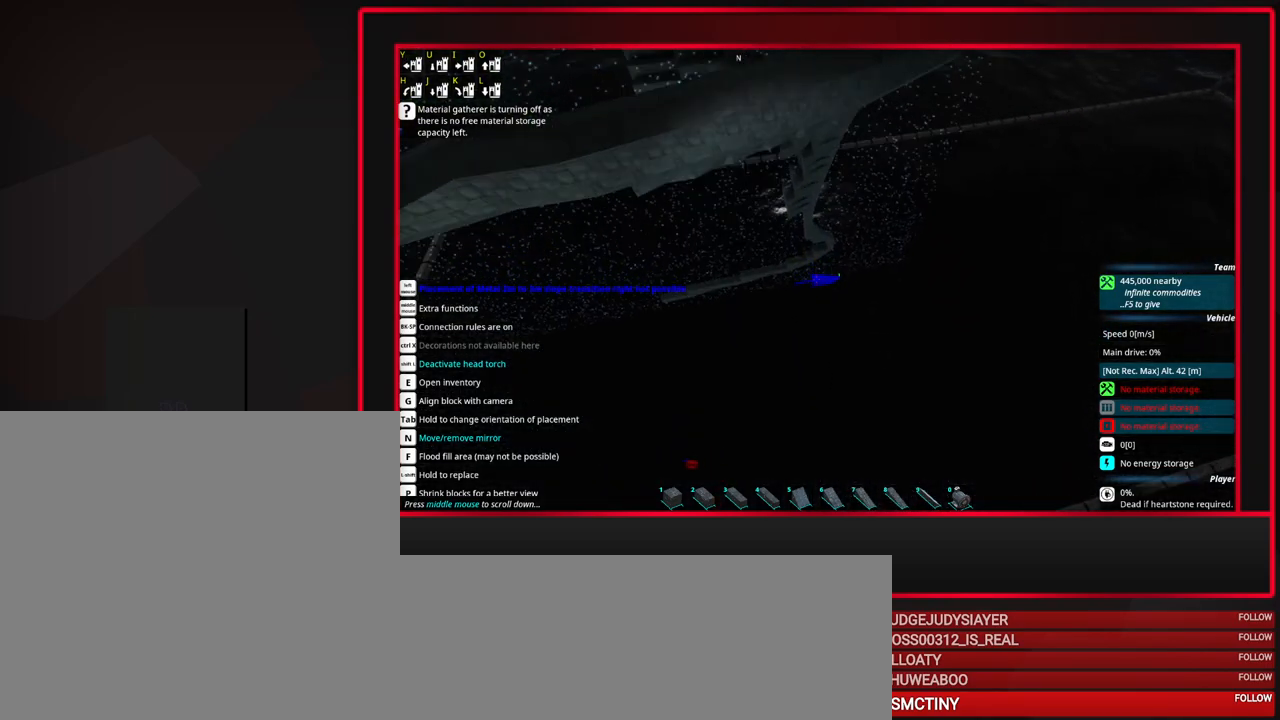
{"keys": ["d"], "mouse": [], "events": [[17, "mouse_wheel_up", "up"], [217, "d", "down"], [300, "mouse_wheel_up", "down"], [400, "w", "up"], [483, "mouse_wheel_up", "up"]]}
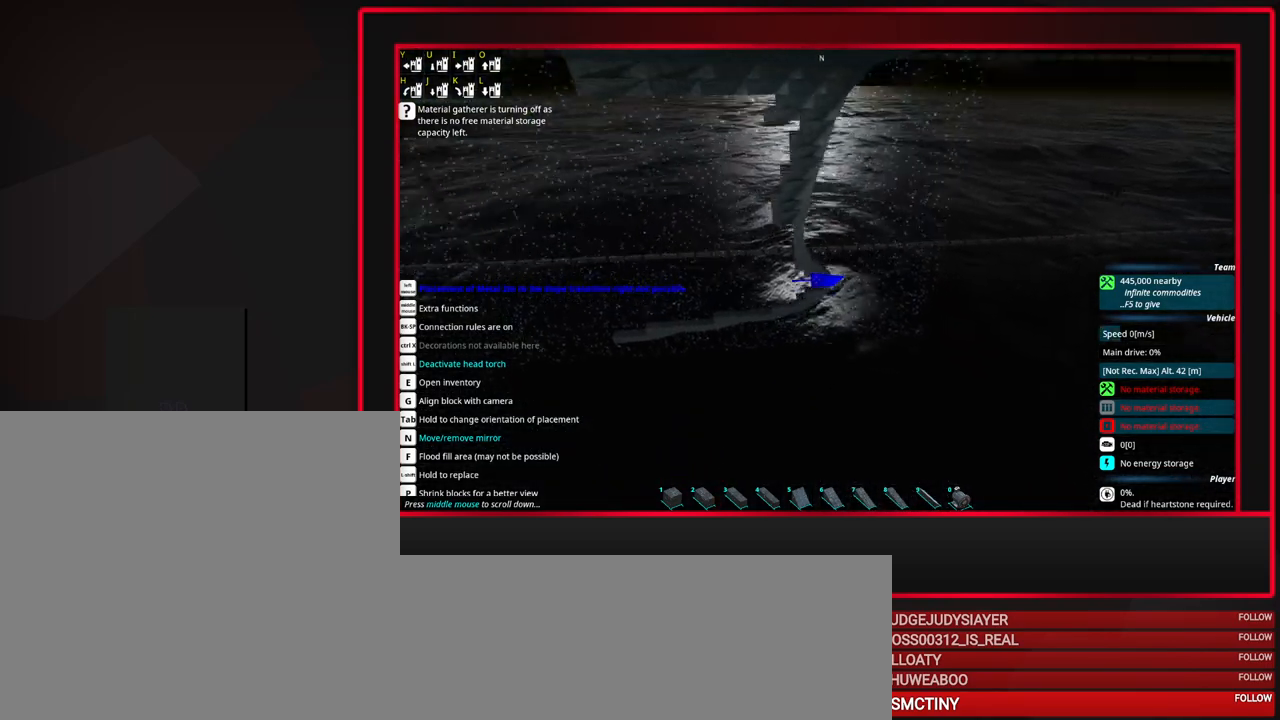
{"keys": [], "mouse": [], "events": [[183, "w", "down"], [217, "mouse_wheel_up", "down"], [267, "d", "up"], [367, "mouse_wheel_up", "up"], [367, "w", "up"]]}
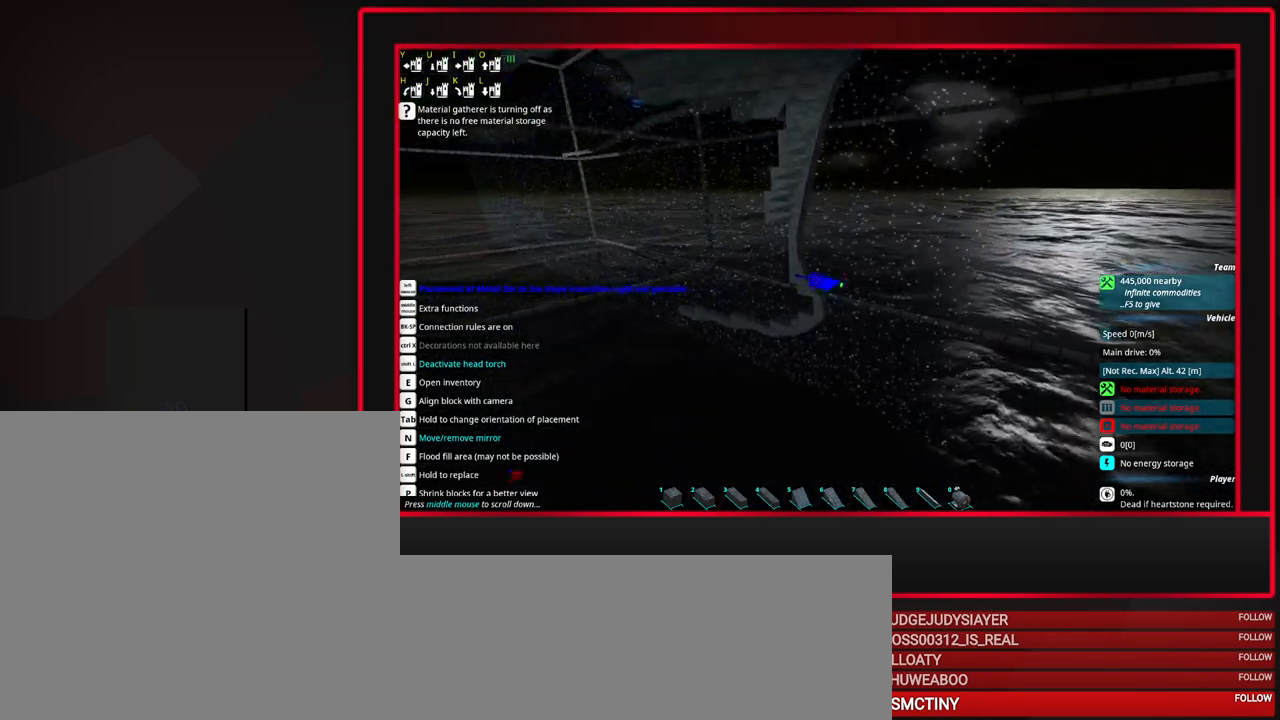
{"keys": ["alt_l"], "mouse": []}
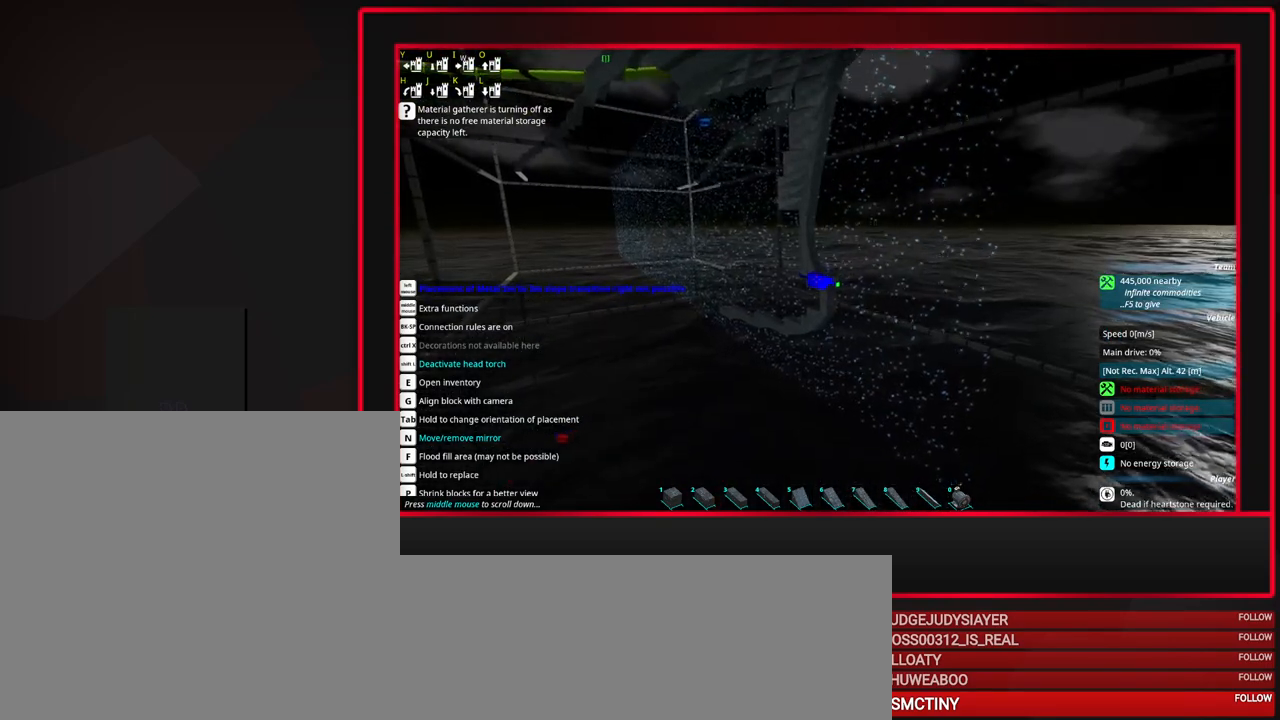
{"keys": [], "mouse": [], "events": [[17, "alt_l", "up"], [167, "alt_l", "down"], [250, "alt_l", "up"]]}
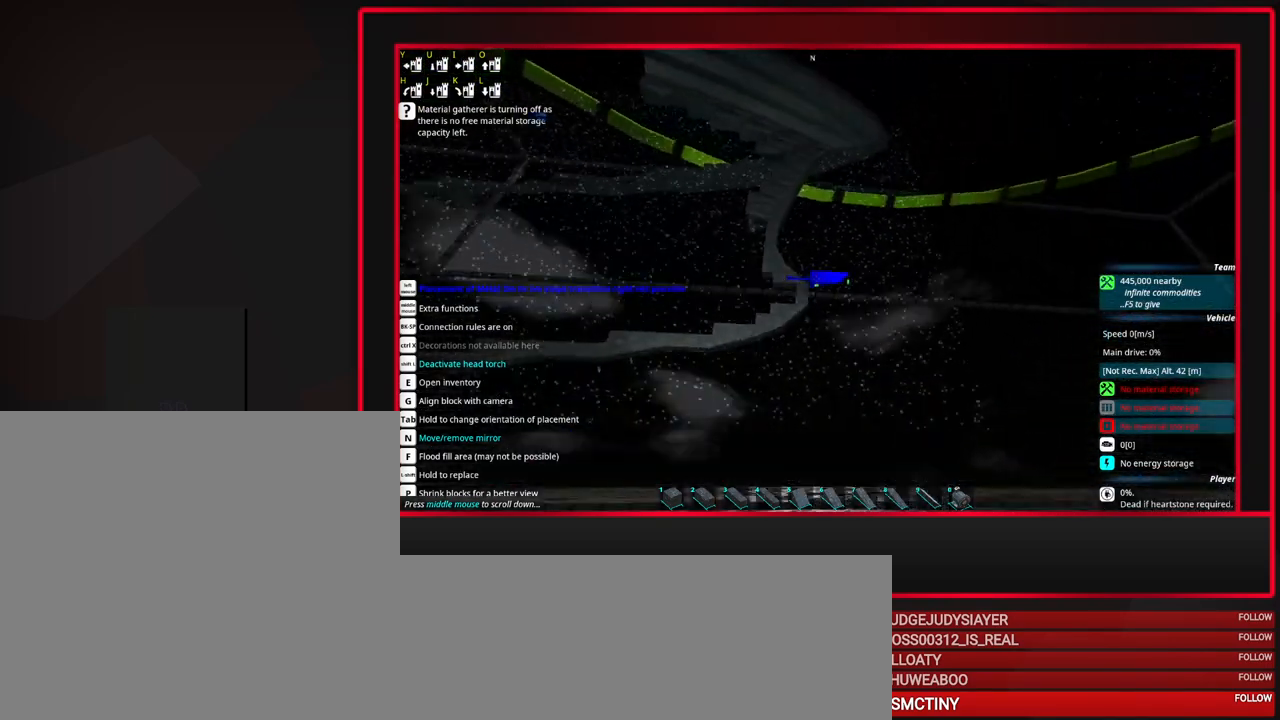
{"keys": [], "mouse": [], "events": [[217, "w", "down"], [317, "w", "up"]]}
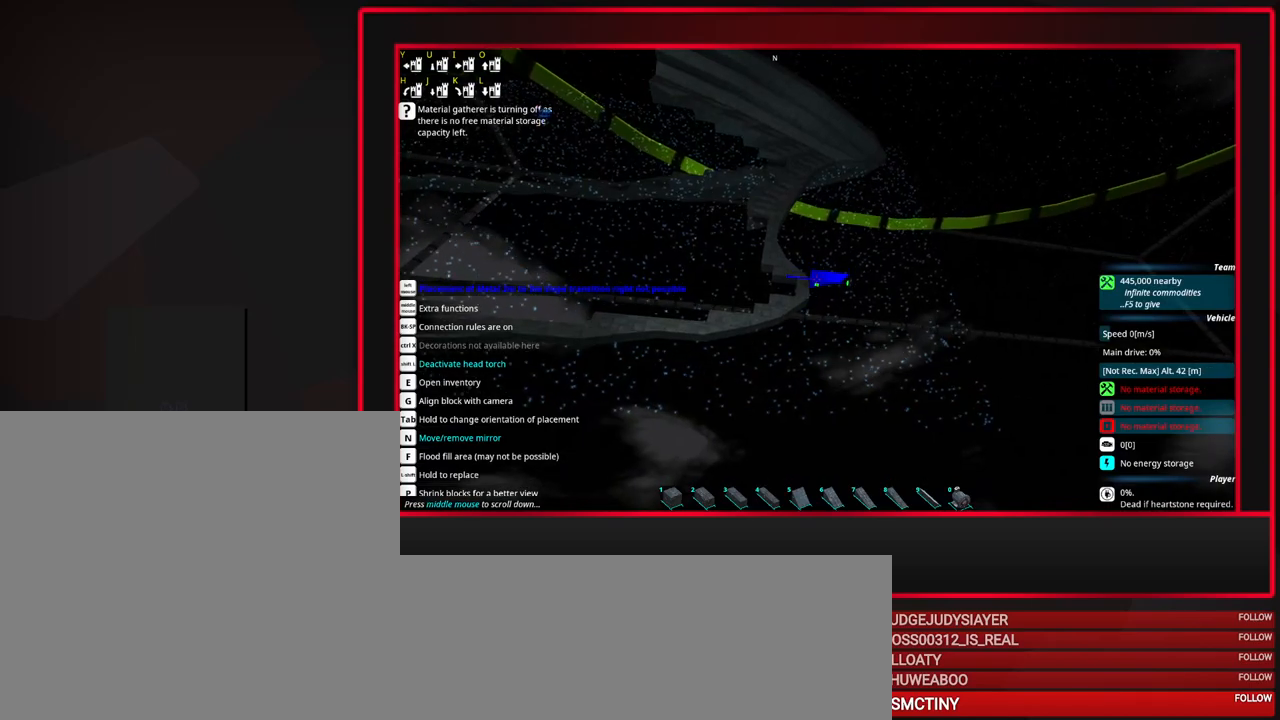
{"keys": [], "mouse": [], "events": []}
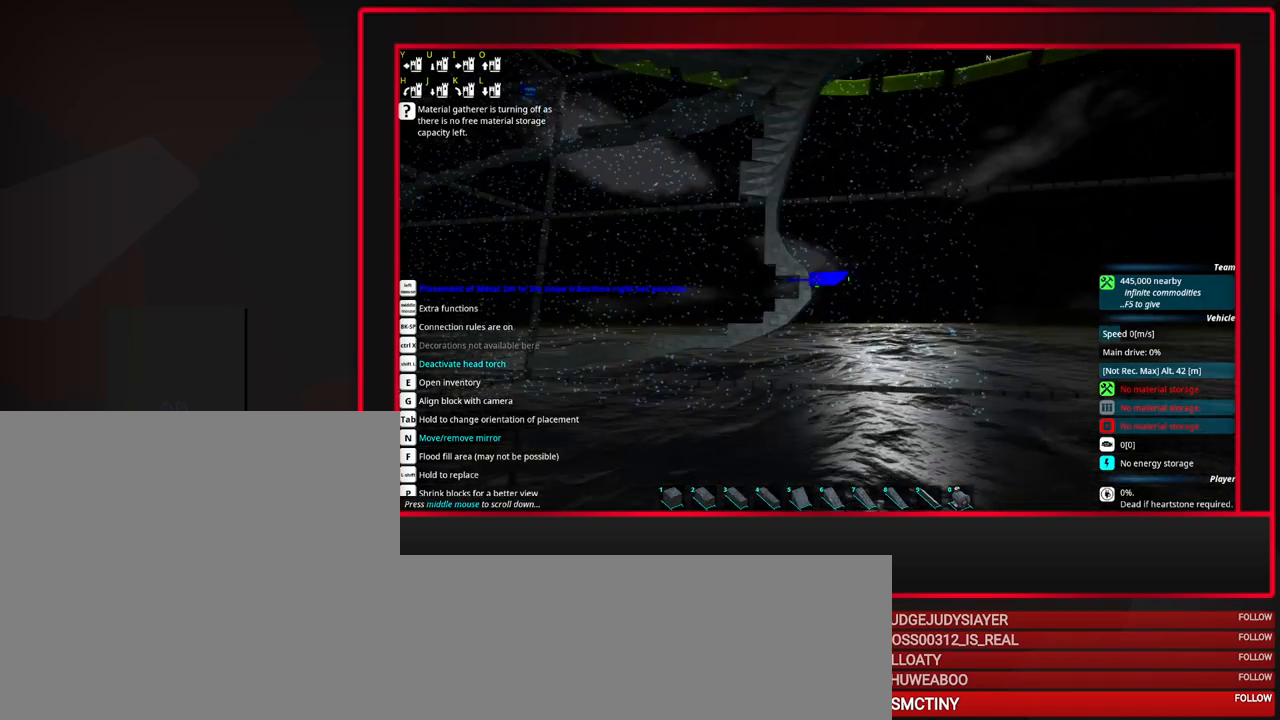
{"keys": ["a"], "mouse": ["wheel_up"], "events": [[67, "w", "down"], [200, "w", "up"], [300, "mouse_wheel_up", "down"], [433, "a", "down"]]}
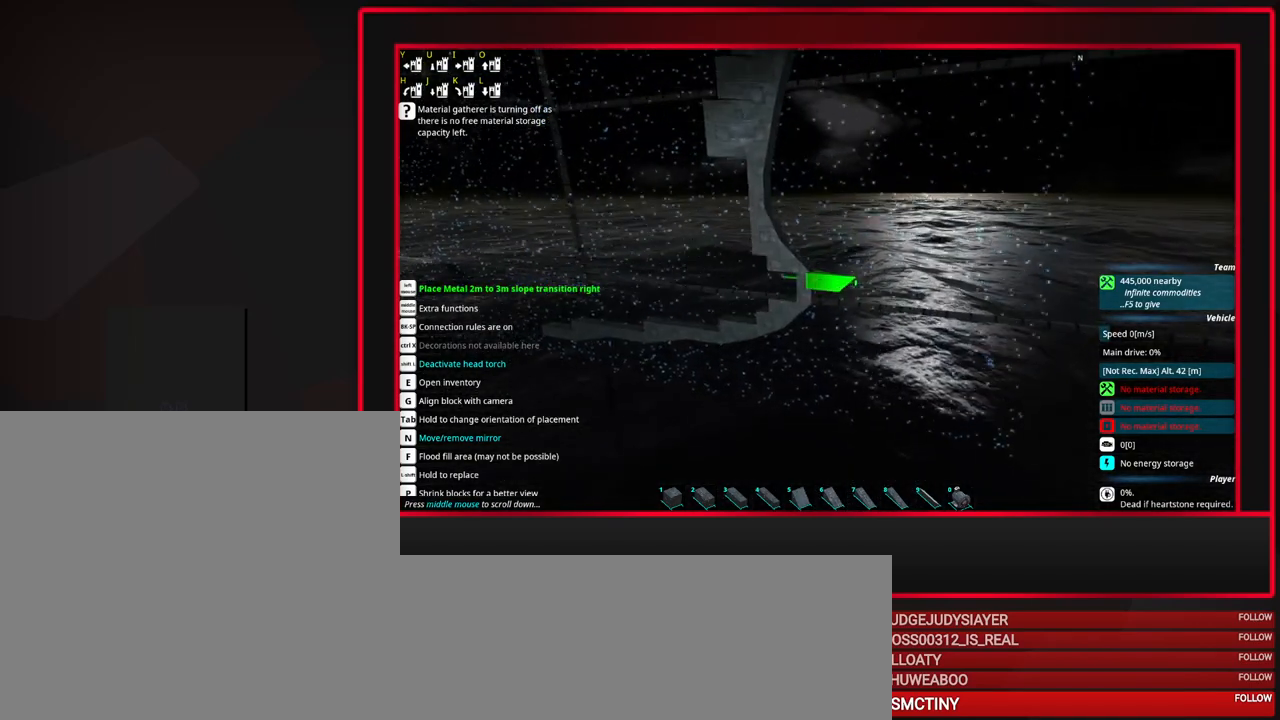
{"keys": [], "mouse": [], "events": [[33, "mouse_wheel_up", "up"], [83, "a", "up"], [417, "s", "down"], [500, "s", "up"]]}